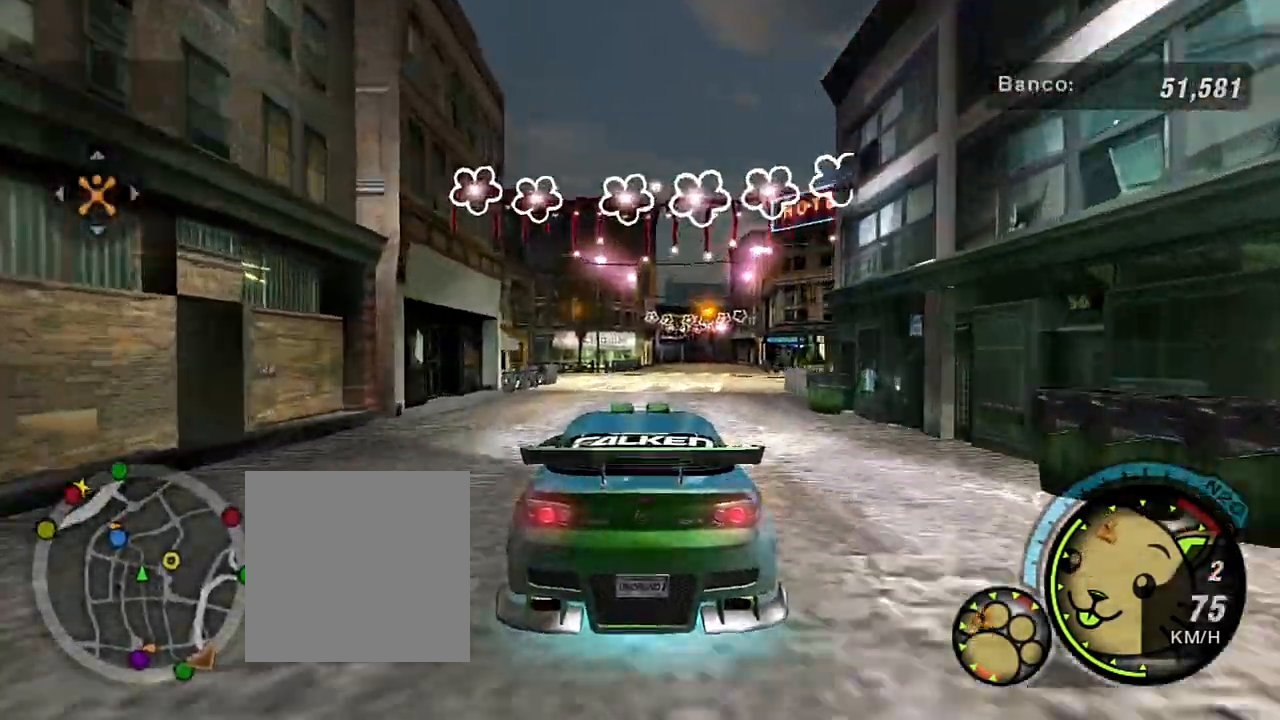
Gameplay with a controller (Xbox layout); each line is a JSON object with the inputs held at the frame after it. "events" lists button and stick changes between this image and that frame as [ms after this image, input, new state], when the widget could be followed in between. Not read: L3.
{"buttons": ["L2"], "left_stick": "center", "right_stick": "center", "events": [[367, "R2", "up"], [433, "L2", "down"]]}
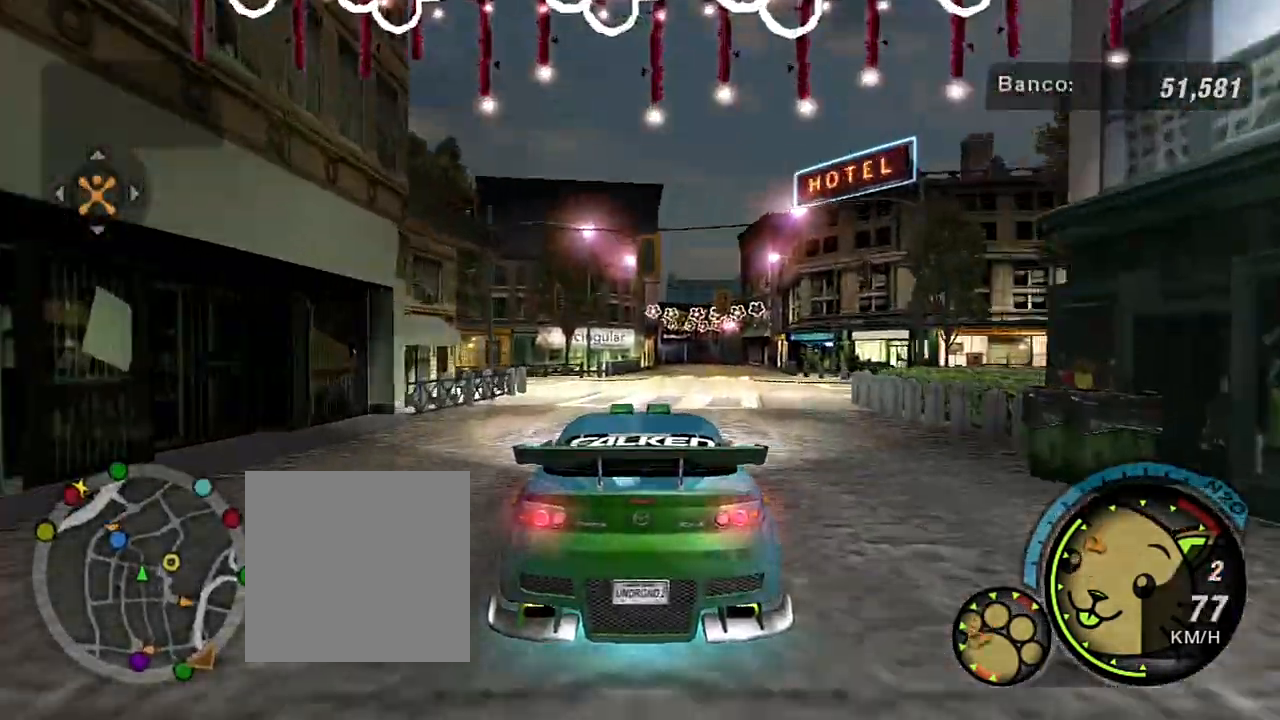
{"buttons": [], "left_stick": "center", "right_stick": "center", "events": [[100, "left_stick", "up-right"], [267, "L2", "up"], [334, "left_stick", "center"]]}
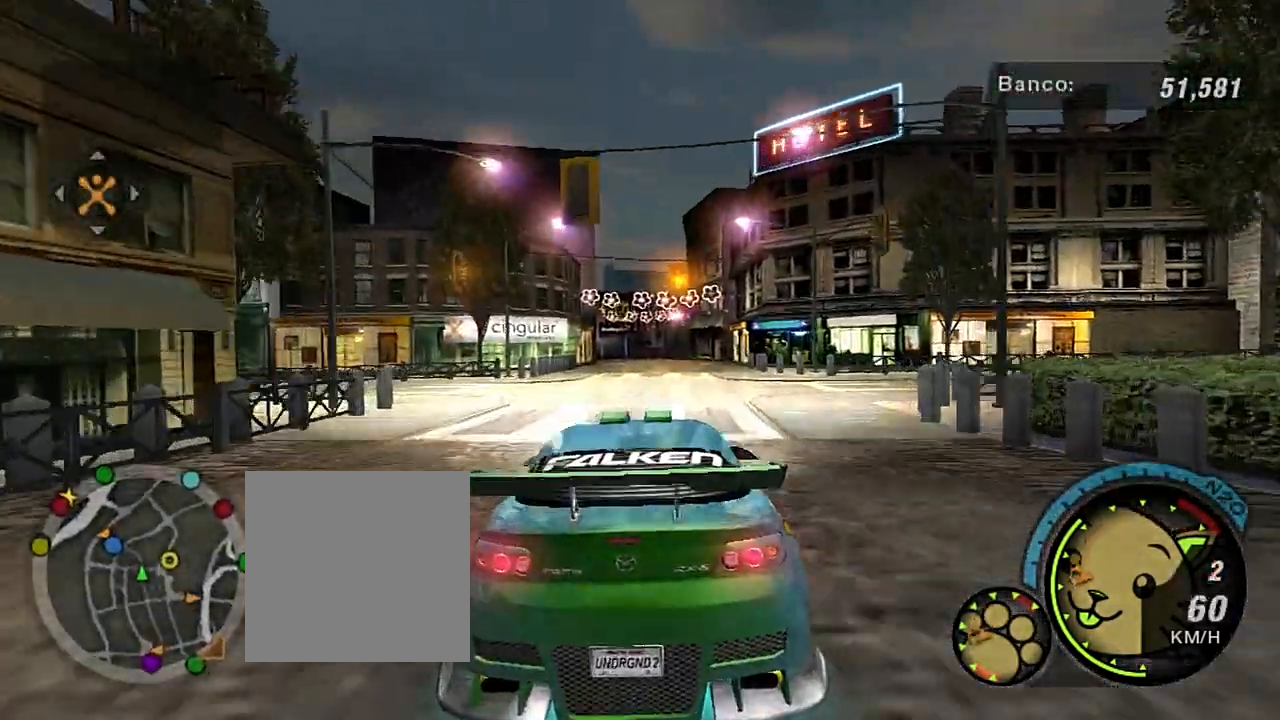
{"buttons": [], "left_stick": "right", "right_stick": "center", "events": [[166, "left_stick", "right"]]}
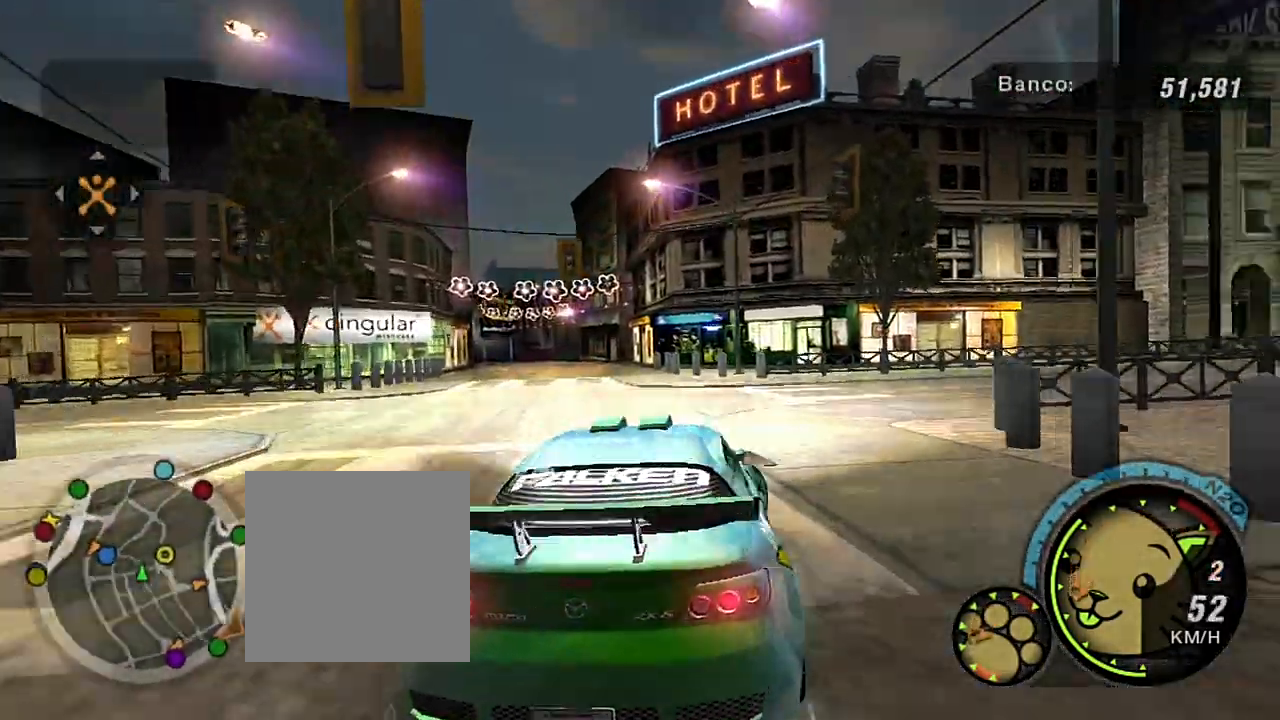
{"buttons": ["R2"], "left_stick": "up-right", "right_stick": "center", "events": [[33, "R2", "down"], [33, "left_stick", "up-right"]]}
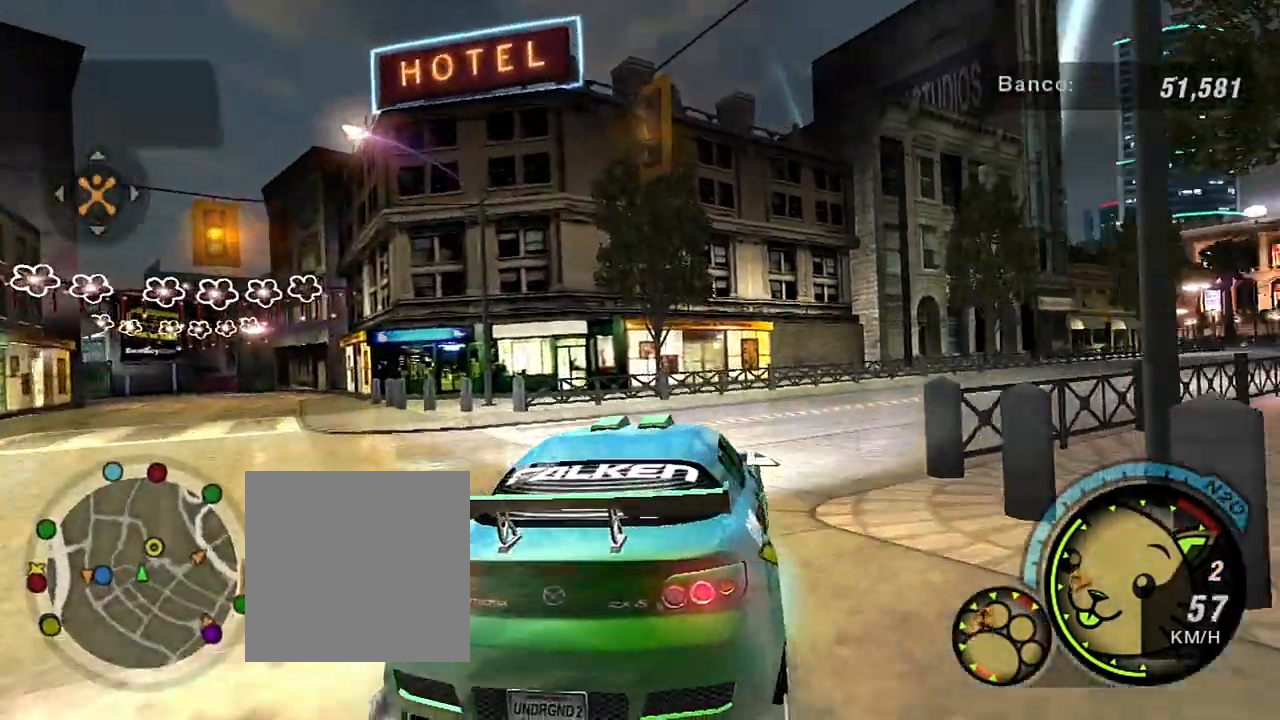
{"buttons": ["R2"], "left_stick": "up-right", "right_stick": "center", "events": []}
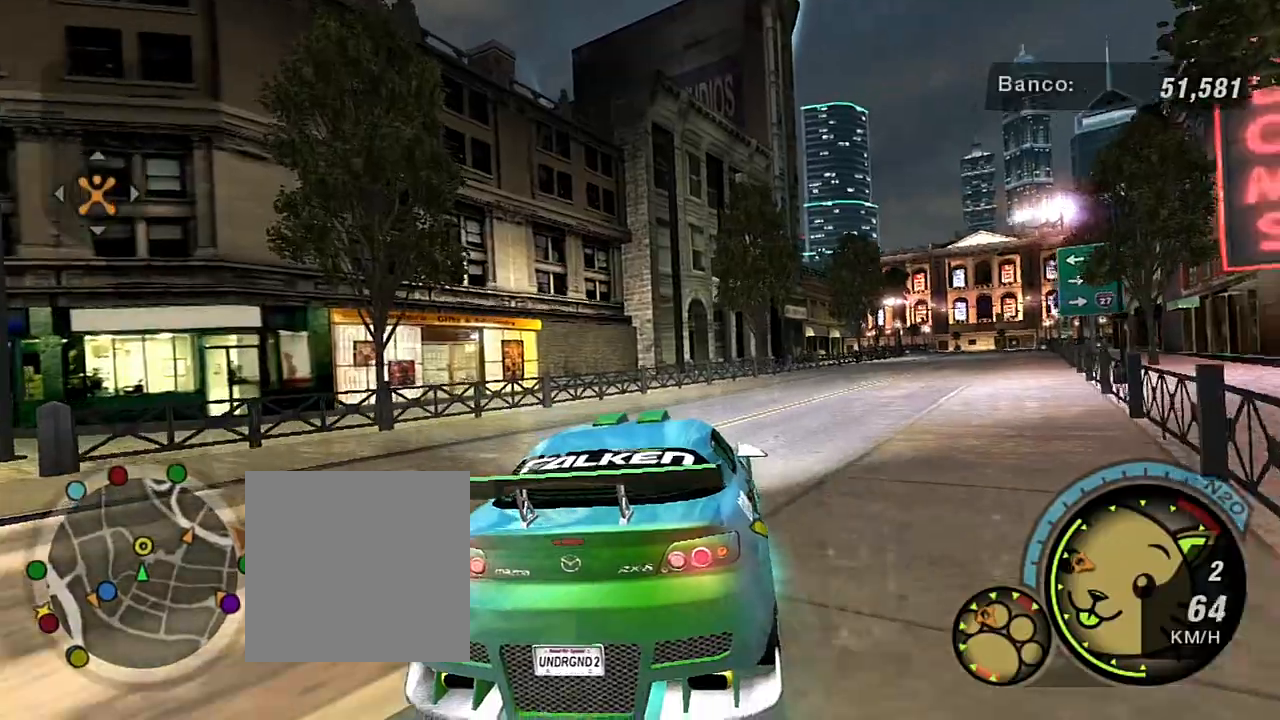
{"buttons": ["R2"], "left_stick": "up-right", "right_stick": "center", "events": [[234, "left_stick", "center"], [367, "left_stick", "up-right"]]}
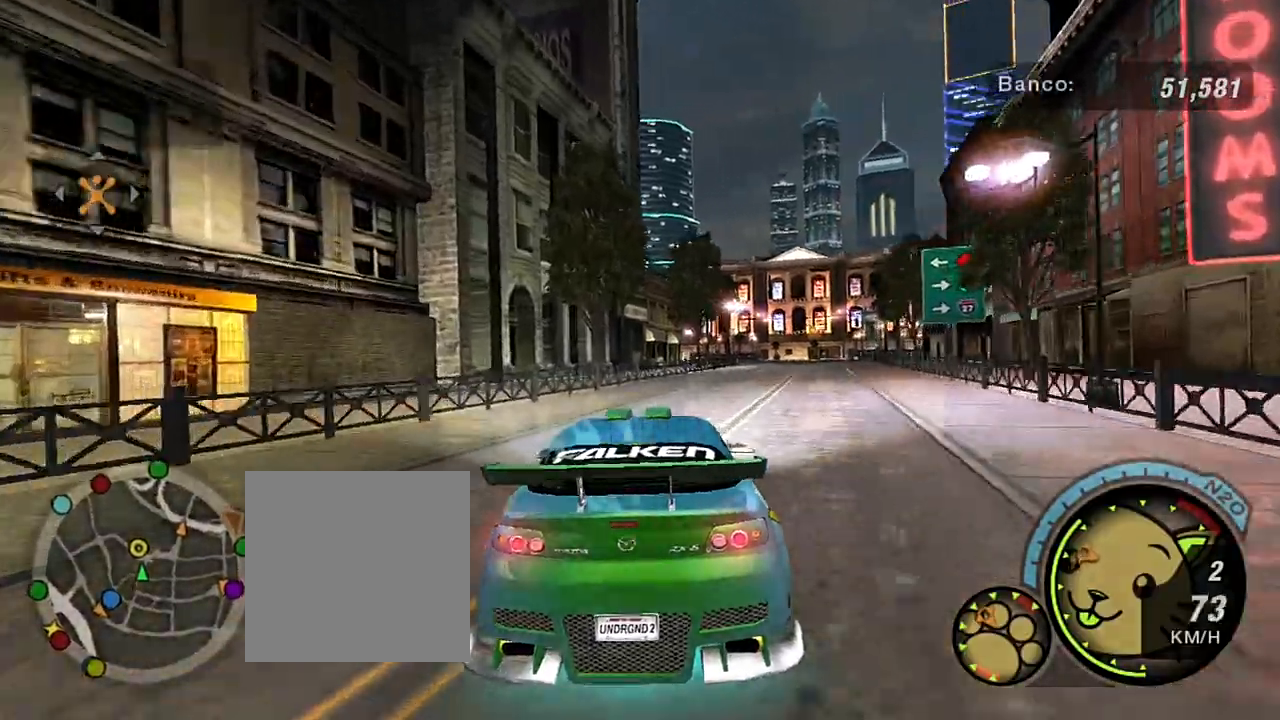
{"buttons": ["R2"], "left_stick": "up-right", "right_stick": "center", "events": [[300, "left_stick", "right"], [467, "left_stick", "up-right"]]}
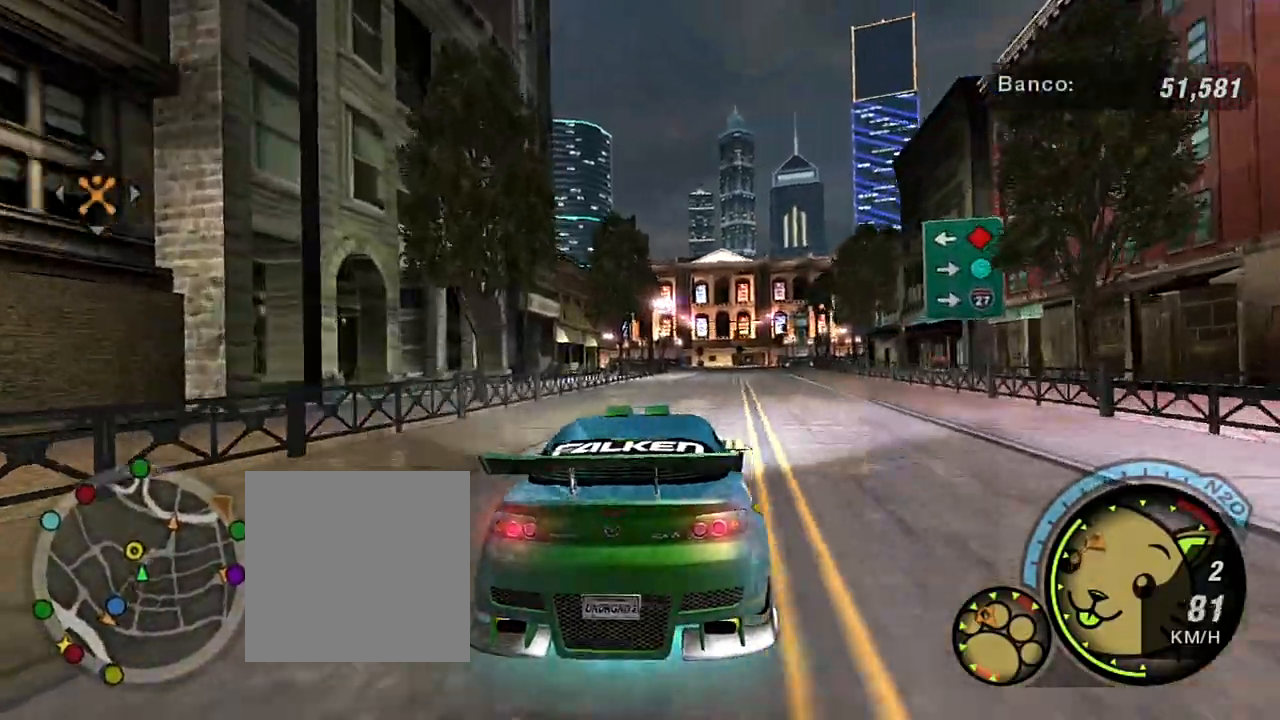
{"buttons": ["R2"], "left_stick": "center", "right_stick": "center", "events": [[67, "left_stick", "center"], [234, "left_stick", "up-right"], [401, "left_stick", "center"]]}
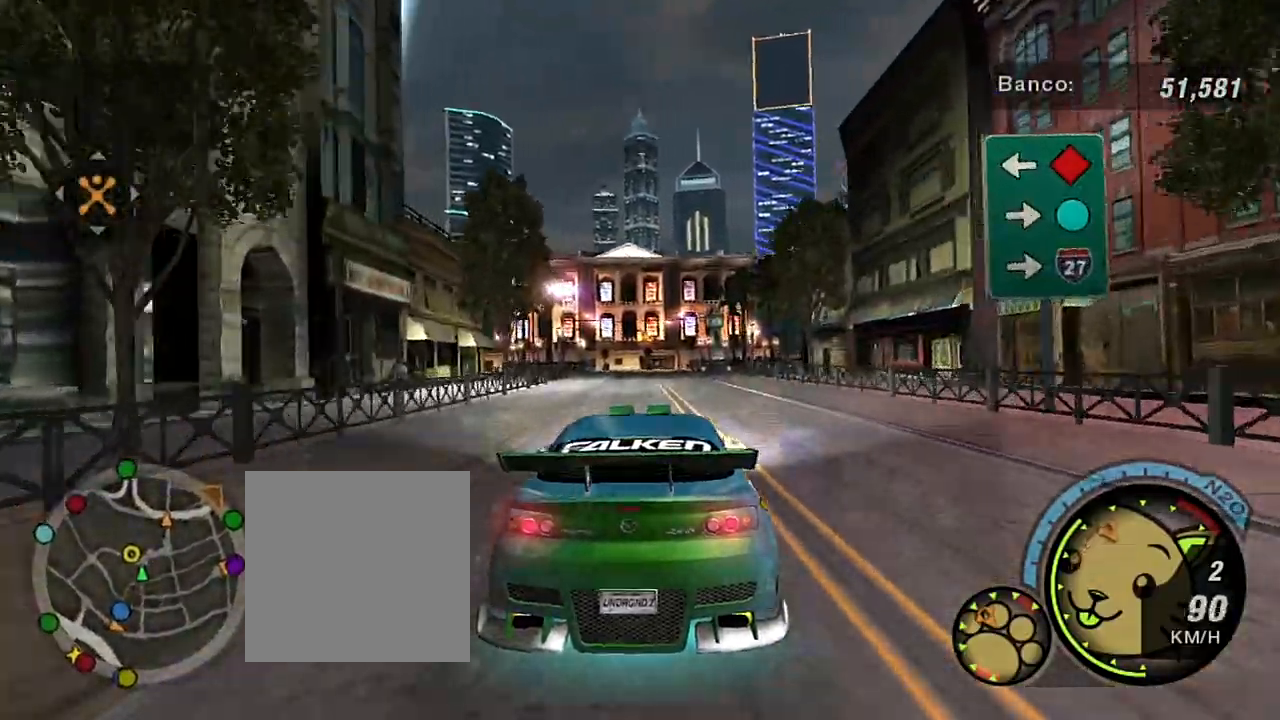
{"buttons": ["R2"], "left_stick": "up-left", "right_stick": "center", "events": [[66, "left_stick", "up-right"], [300, "left_stick", "center"], [433, "left_stick", "up-left"]]}
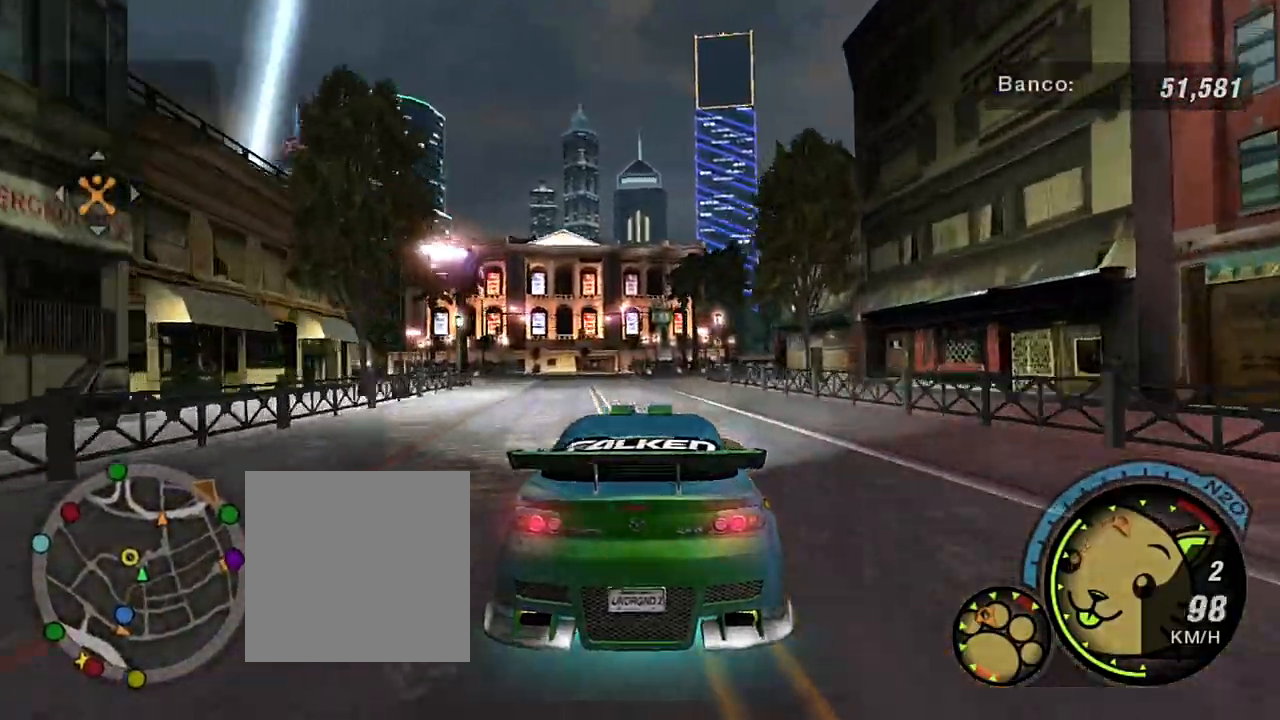
{"buttons": ["L2"], "left_stick": "center", "right_stick": "center", "events": [[100, "left_stick", "center"], [400, "R2", "up"], [501, "L2", "down"]]}
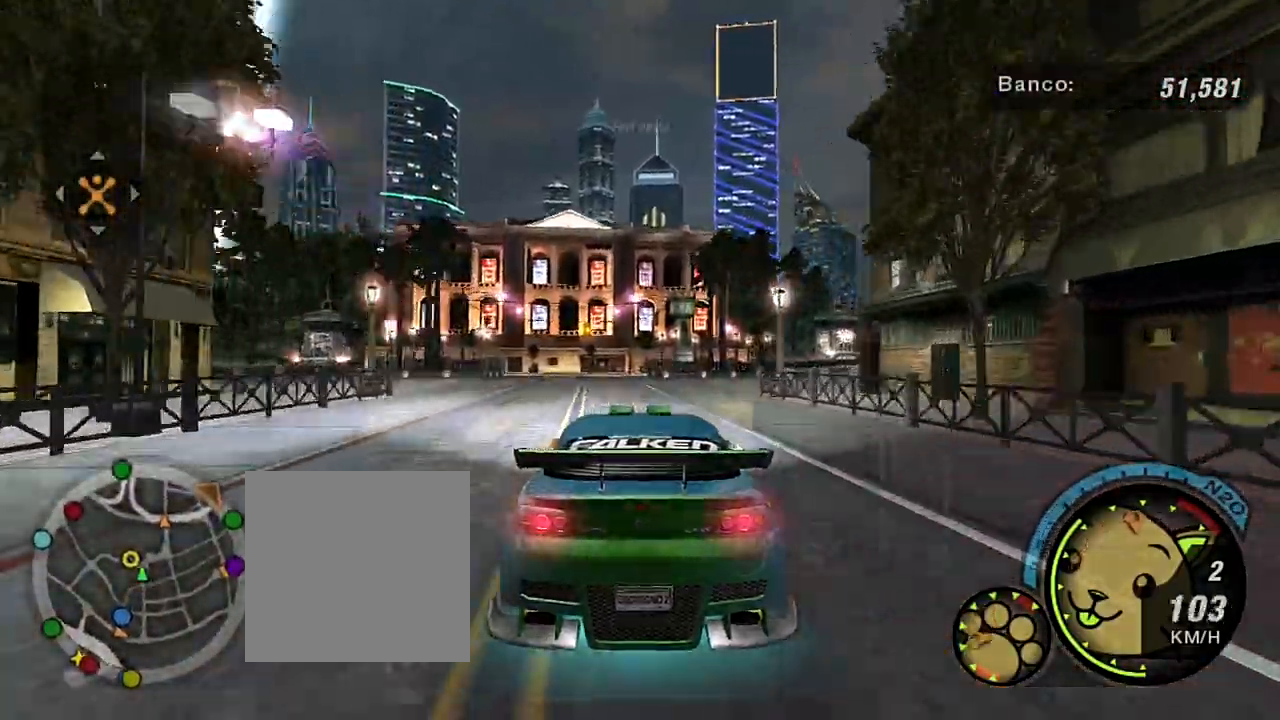
{"buttons": ["L2"], "left_stick": "center", "right_stick": "center", "events": [[200, "L2", "up"], [267, "L2", "down"]]}
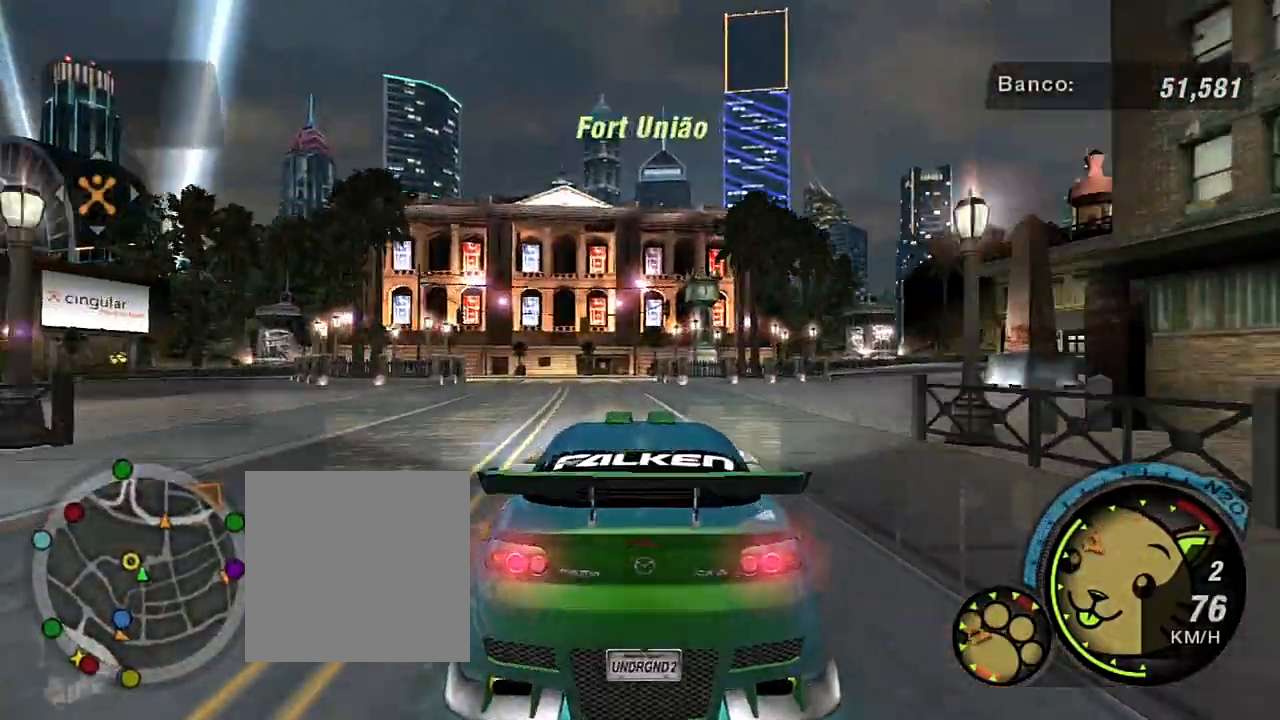
{"buttons": [], "left_stick": "right", "right_stick": "center", "events": [[134, "L2", "up"], [134, "left_stick", "down-left"], [267, "left_stick", "center"], [334, "left_stick", "right"]]}
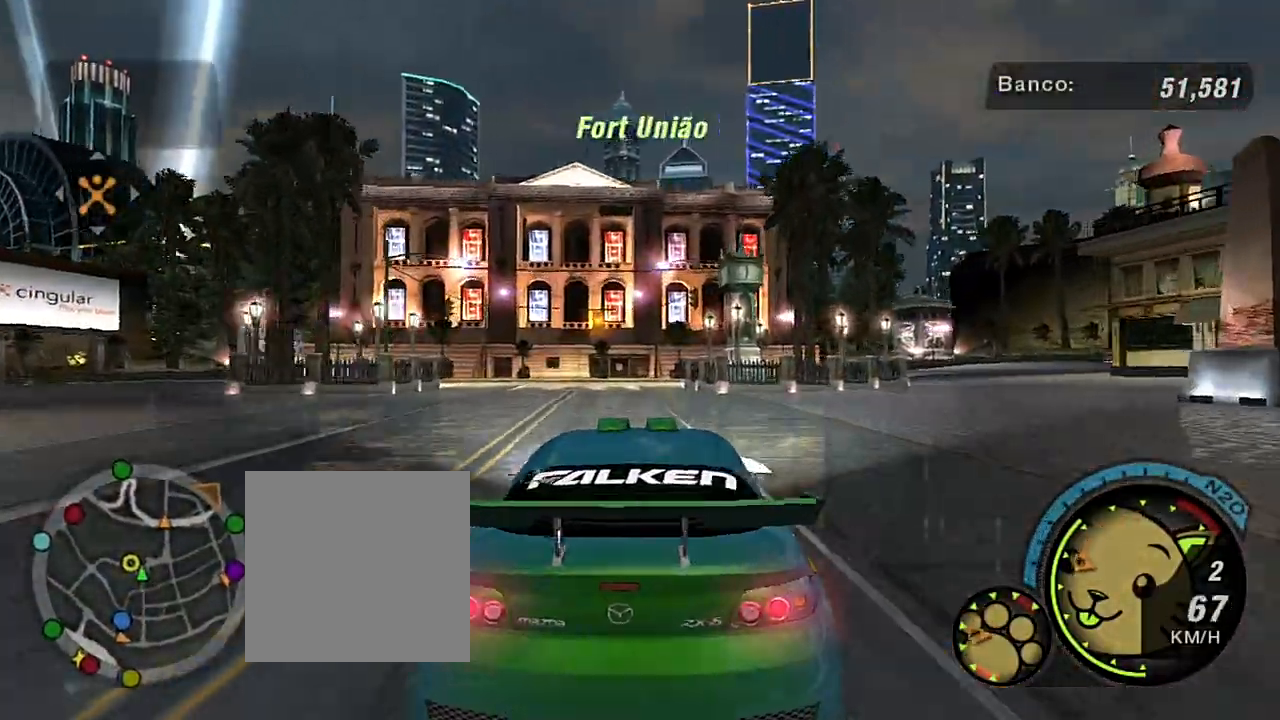
{"buttons": [], "left_stick": "right", "right_stick": "center", "events": []}
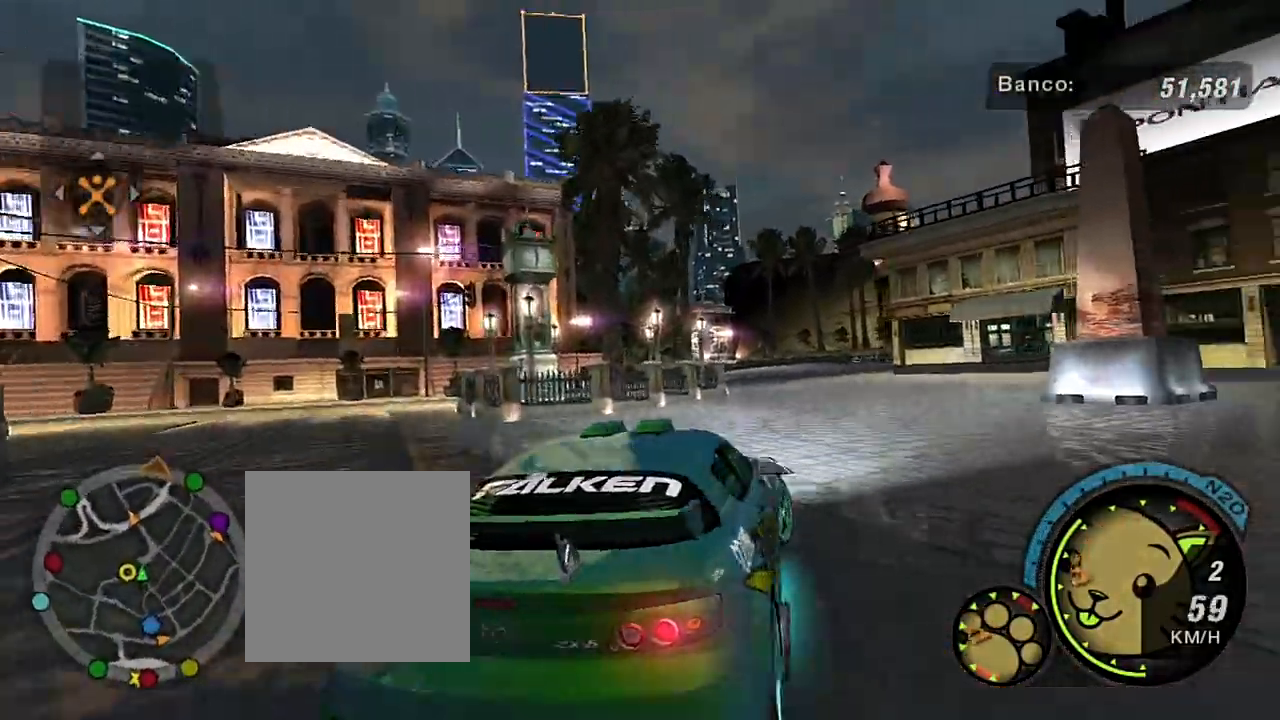
{"buttons": [], "left_stick": "left", "right_stick": "center", "events": [[67, "left_stick", "center"], [200, "R2", "down"], [401, "left_stick", "left"], [467, "R2", "up"]]}
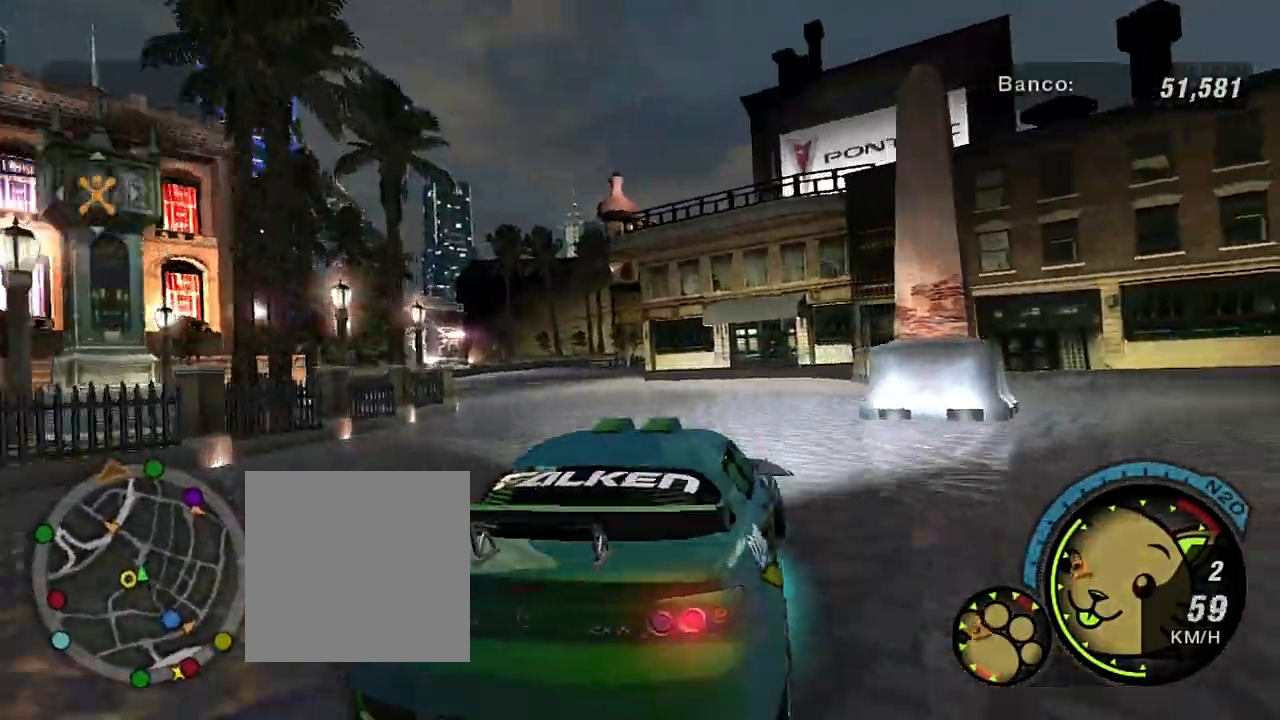
{"buttons": [], "left_stick": "center", "right_stick": "center", "events": [[66, "left_stick", "center"], [100, "R2", "down"], [500, "R2", "up"]]}
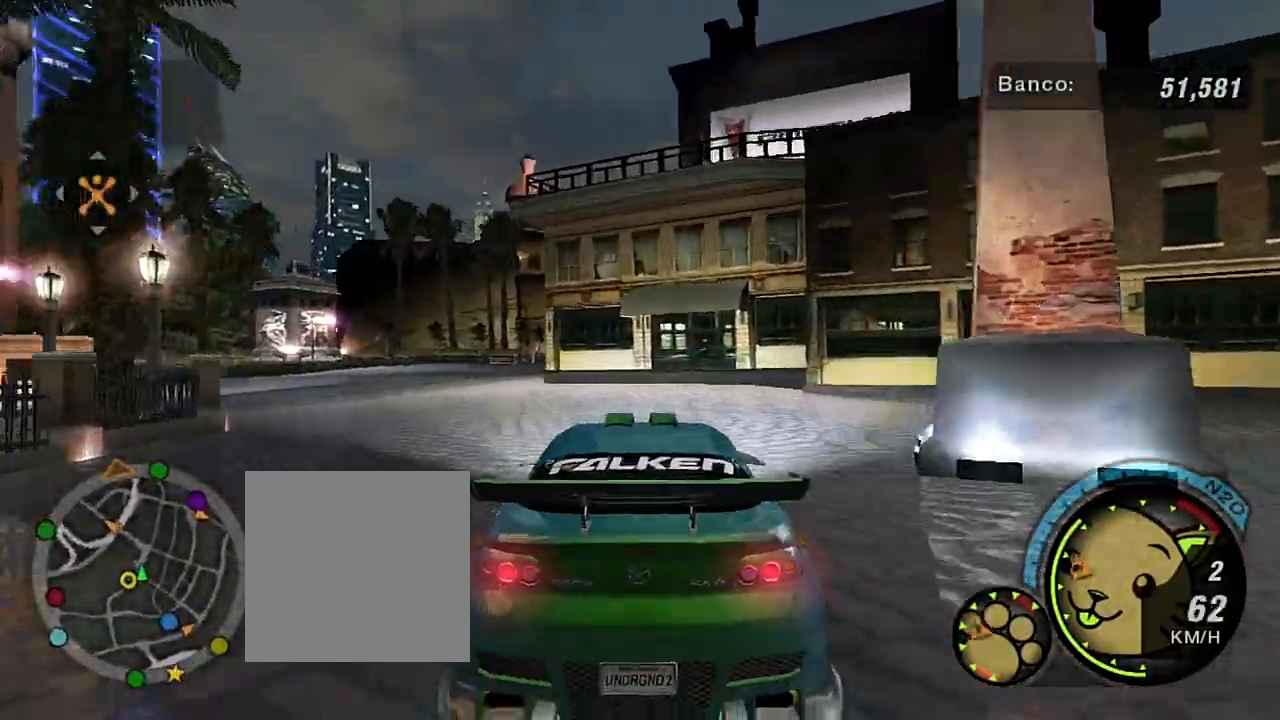
{"buttons": [], "left_stick": "left", "right_stick": "center", "events": [[33, "left_stick", "left"], [234, "left_stick", "center"], [467, "left_stick", "left"]]}
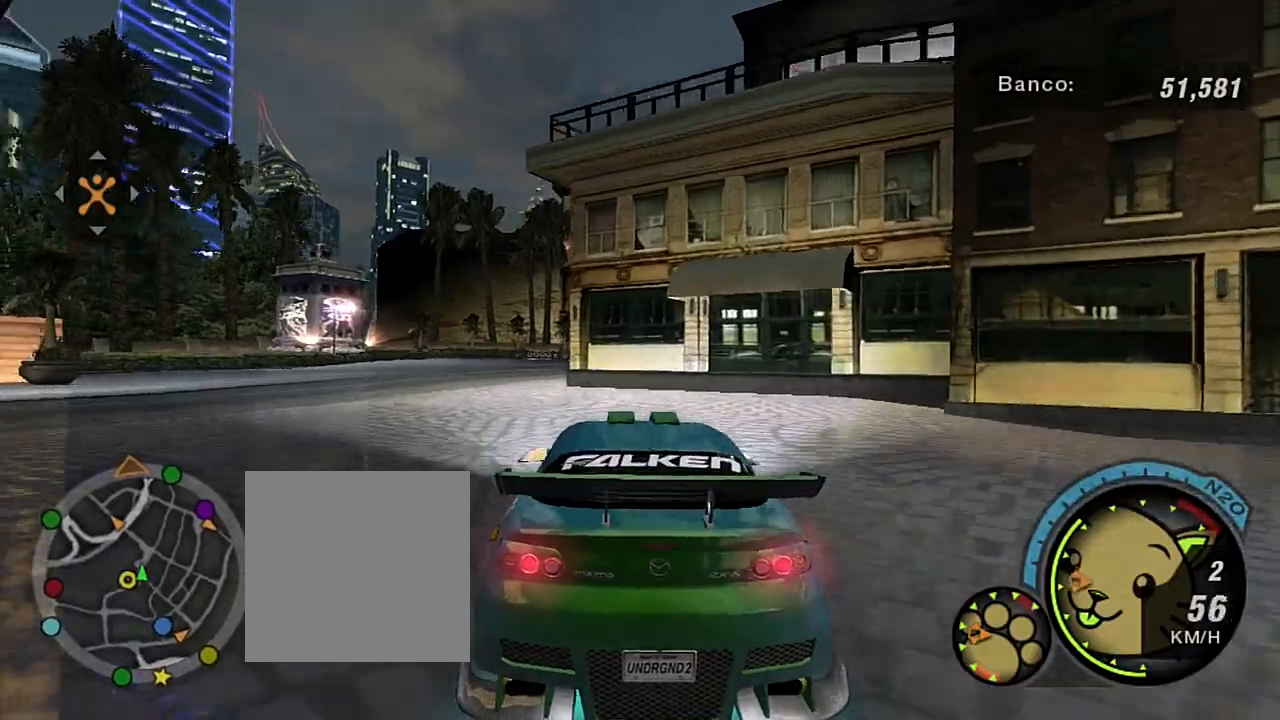
{"buttons": ["R3"], "left_stick": "center", "right_stick": "left", "events": [[233, "R3", "down"], [333, "right_stick", "left"], [367, "left_stick", "center"]]}
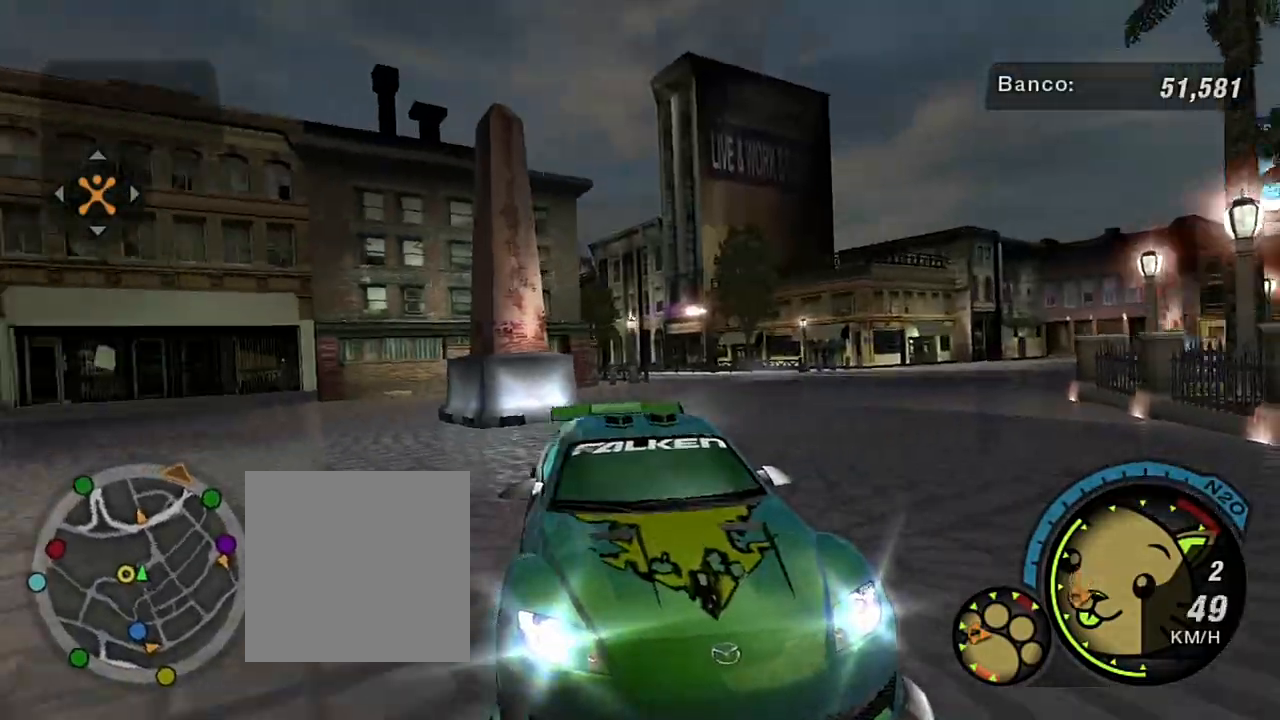
{"buttons": ["R3"], "left_stick": "center", "right_stick": "down-left", "events": [[234, "right_stick", "down-left"]]}
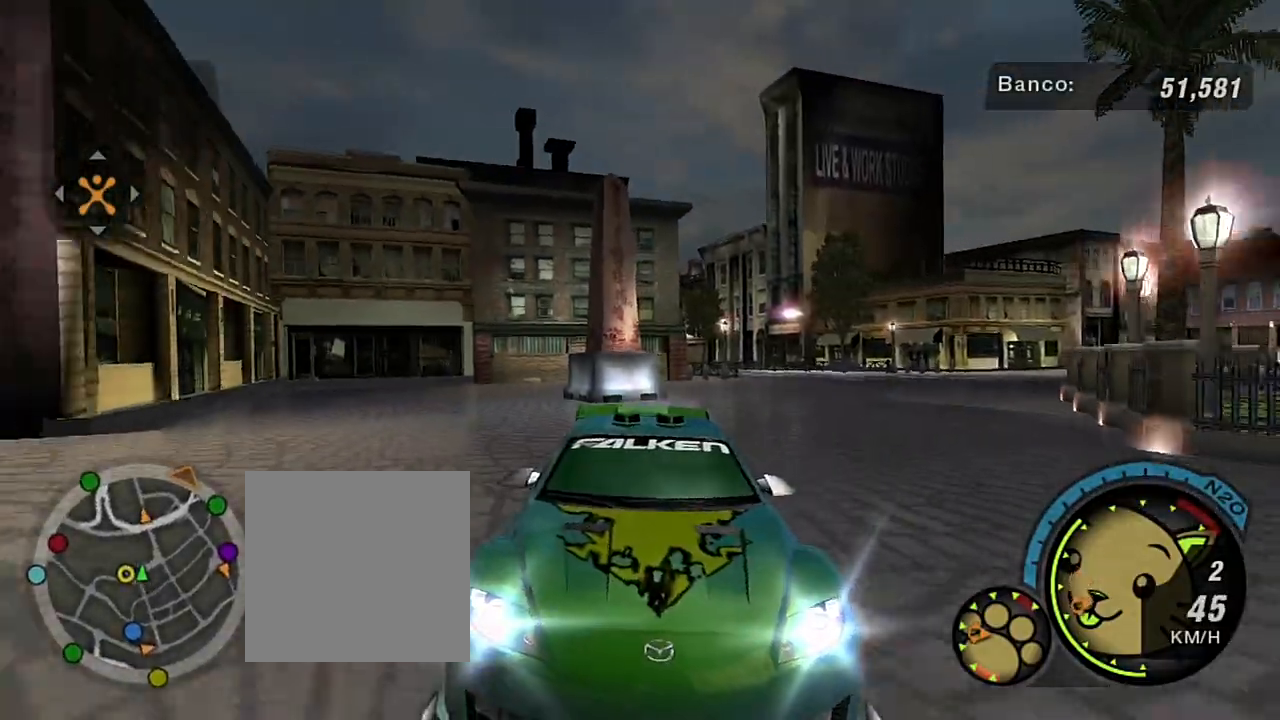
{"buttons": ["R2"], "left_stick": "center", "right_stick": "center", "events": [[166, "left_stick", "up-right"], [200, "R3", "up"], [200, "right_stick", "center"], [367, "R2", "down"], [467, "left_stick", "center"]]}
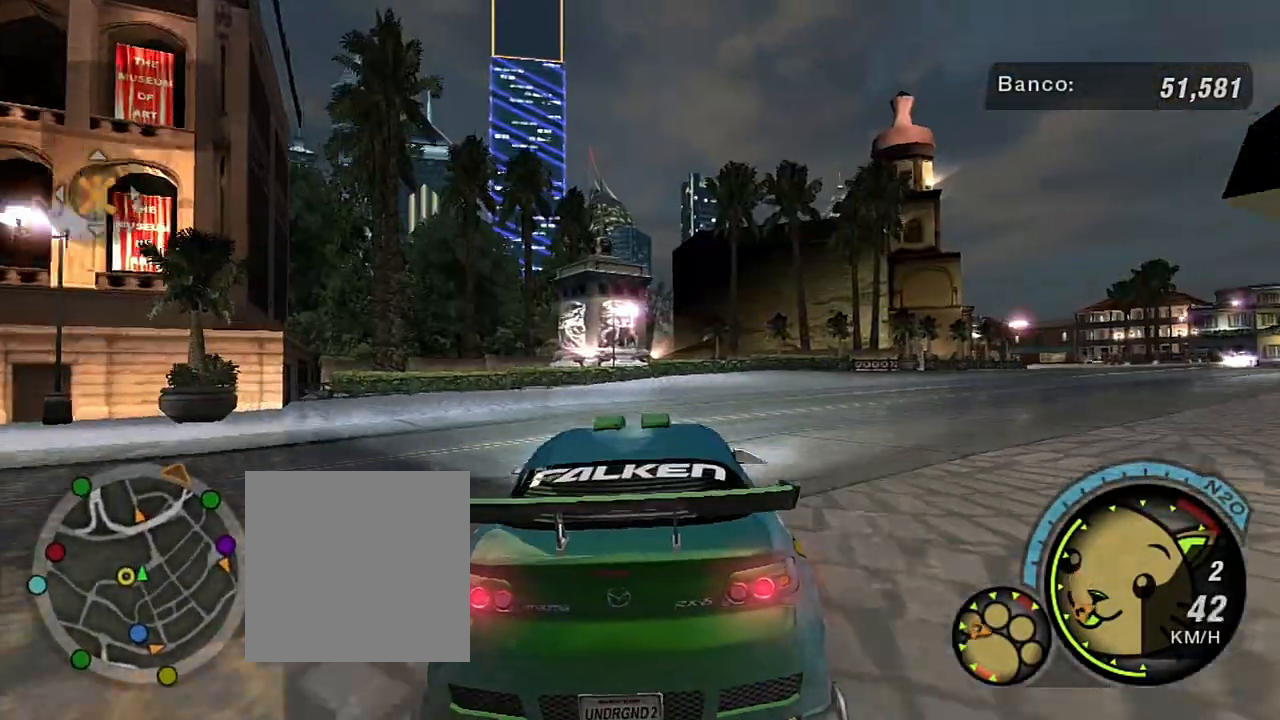
{"buttons": ["R2"], "left_stick": "up-right", "right_stick": "center", "events": [[33, "left_stick", "up-right"]]}
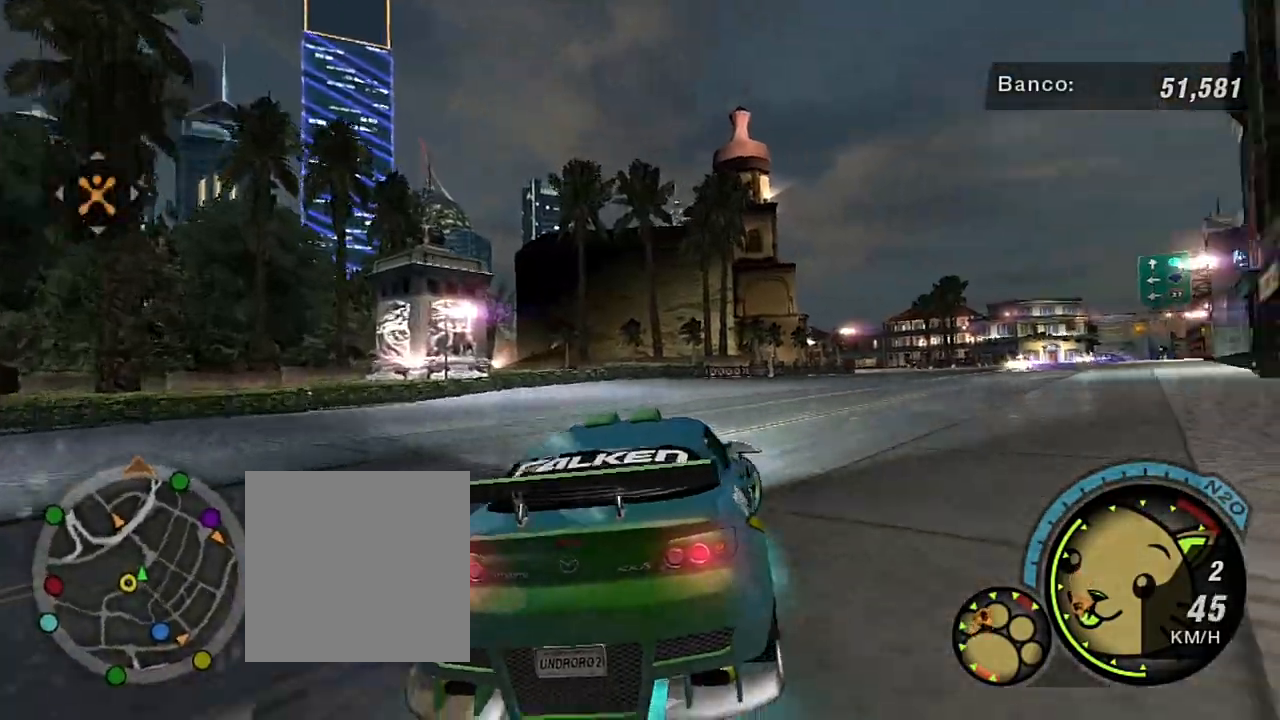
{"buttons": ["R2"], "left_stick": "up", "right_stick": "center"}
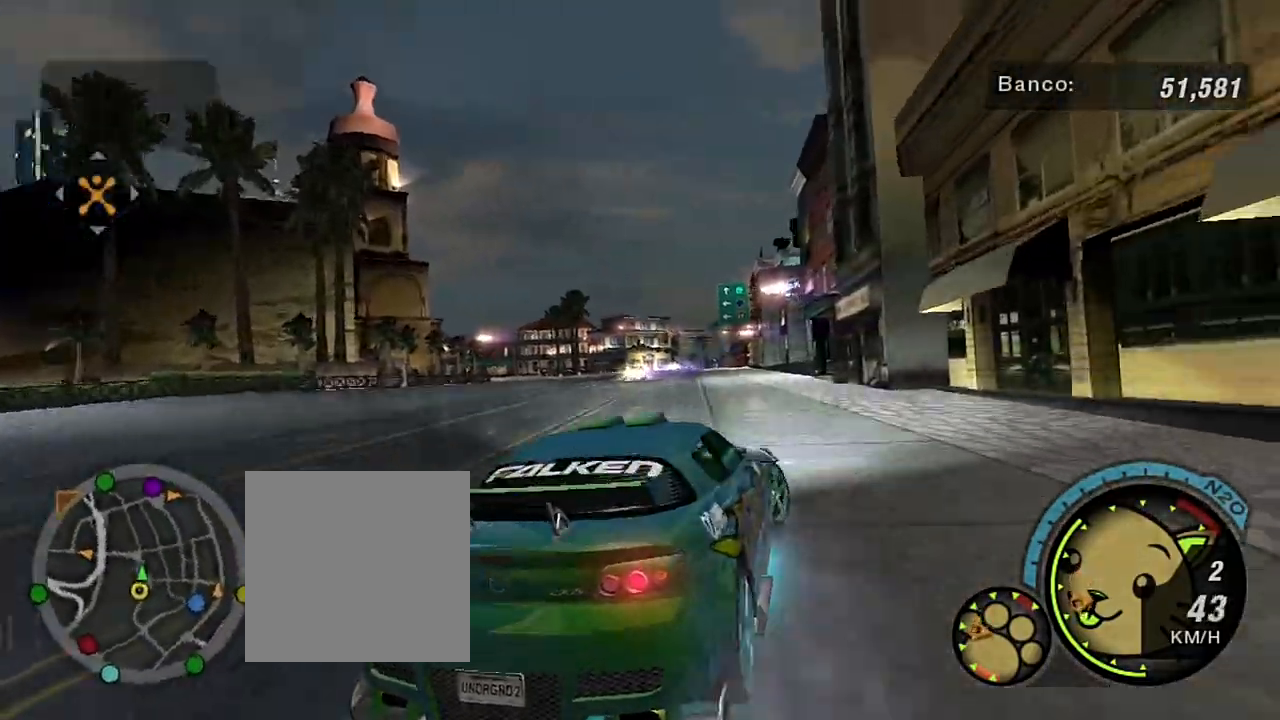
{"buttons": [], "left_stick": "up-left", "right_stick": "center", "events": [[200, "left_stick", "left"], [267, "R2", "up"], [334, "left_stick", "up-left"]]}